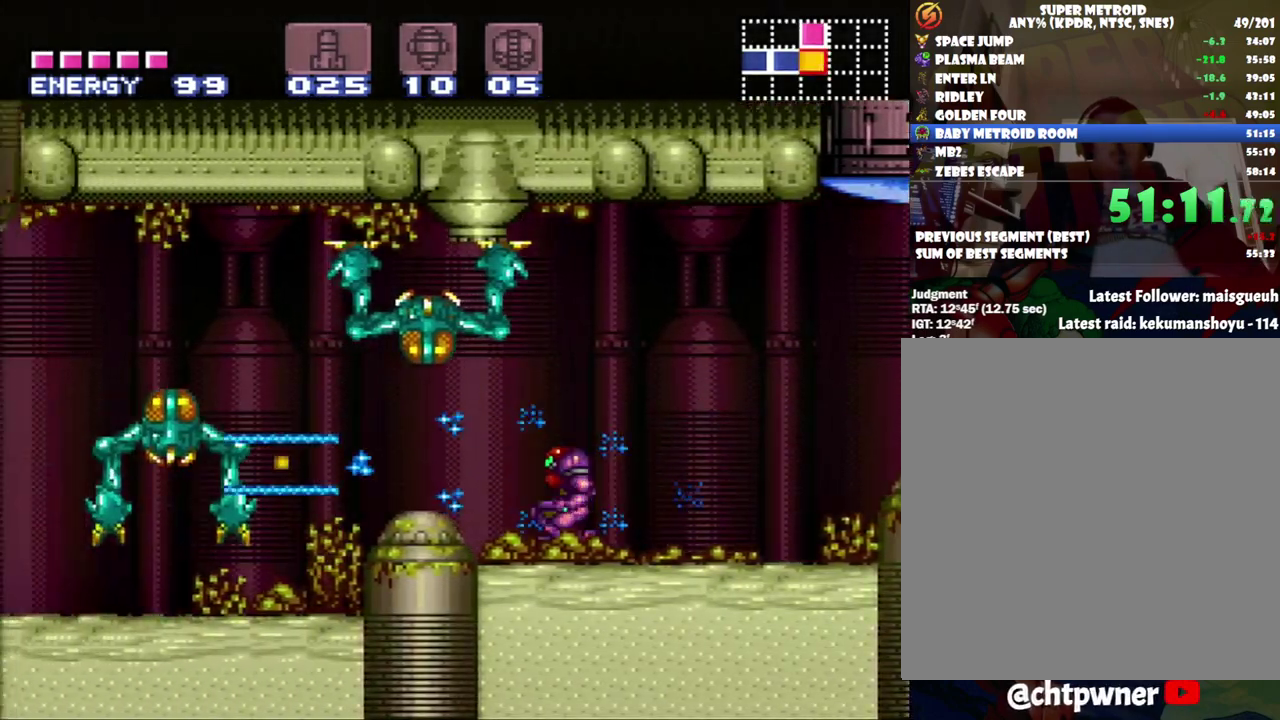
Gameplay with a controller (Nintendo layout); each line is a JSON object with the inputs held at the frame after it. "events" lists button and stick changes between this image and that frame as [ms after this image, input, new state], when the widget could be followed in between. Not read: L3 R3.
{"buttons": ["A", "B", "DPAD_LEFT"], "events": [[150, "B", "up"], [467, "B", "down"]]}
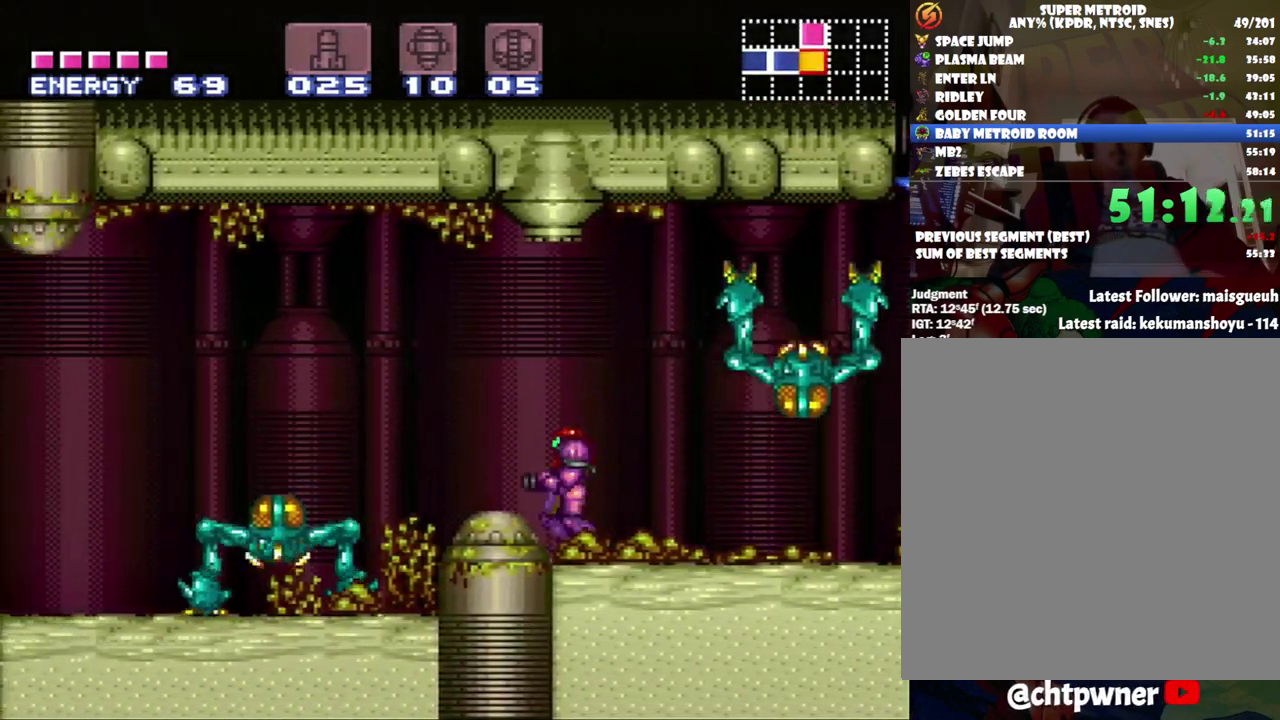
{"buttons": ["A", "DPAD_LEFT"], "events": [[100, "B", "up"], [283, "Y", "down"], [450, "Y", "up"]]}
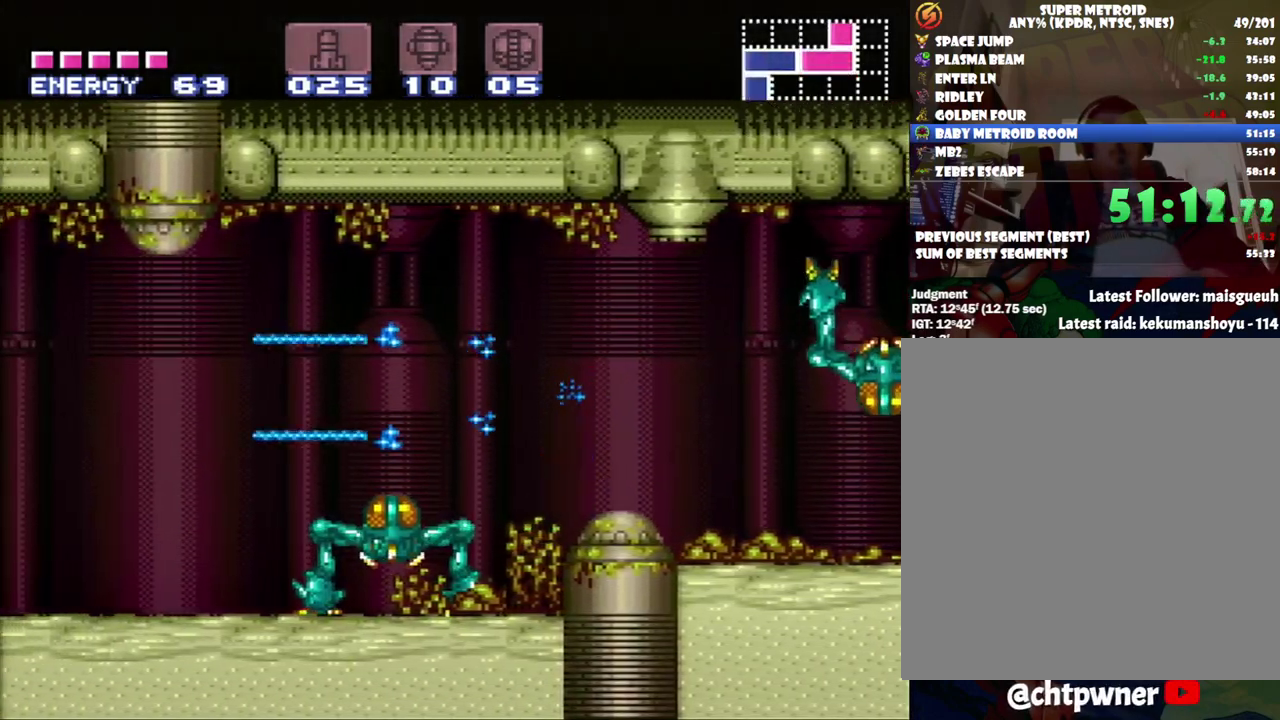
{"buttons": ["A", "DPAD_LEFT"], "events": []}
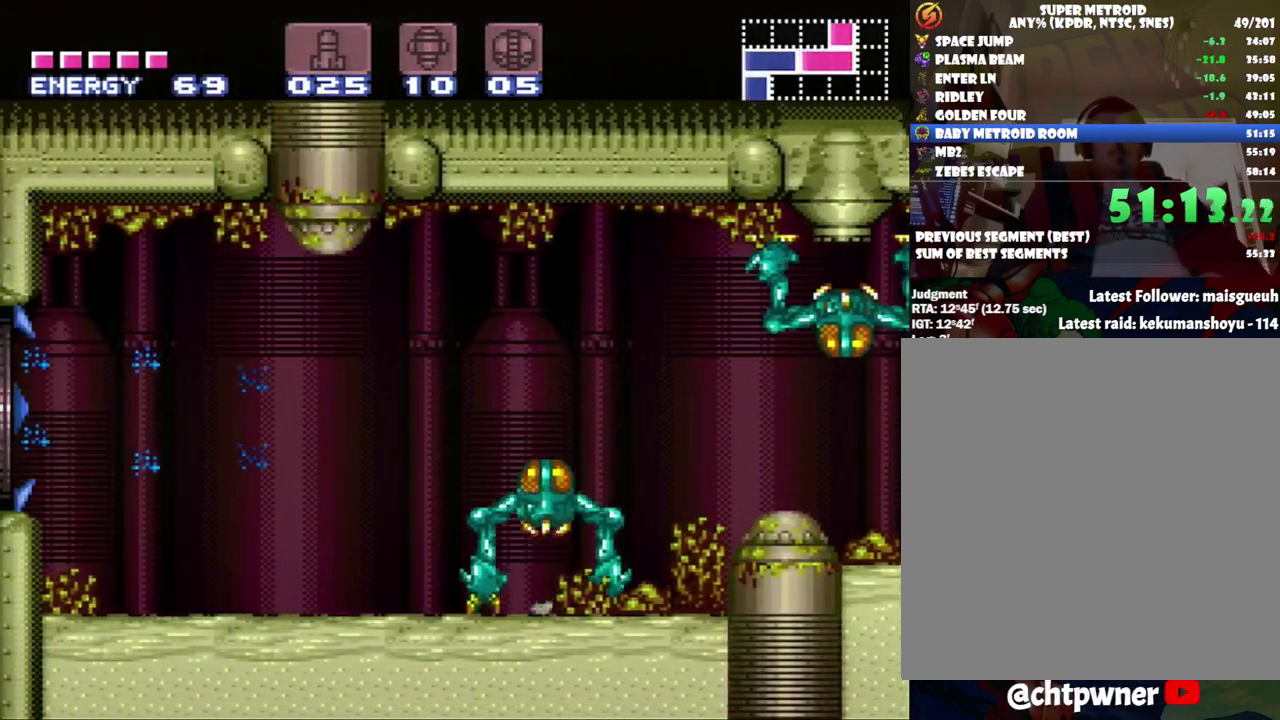
{"buttons": ["A", "DPAD_LEFT"], "events": []}
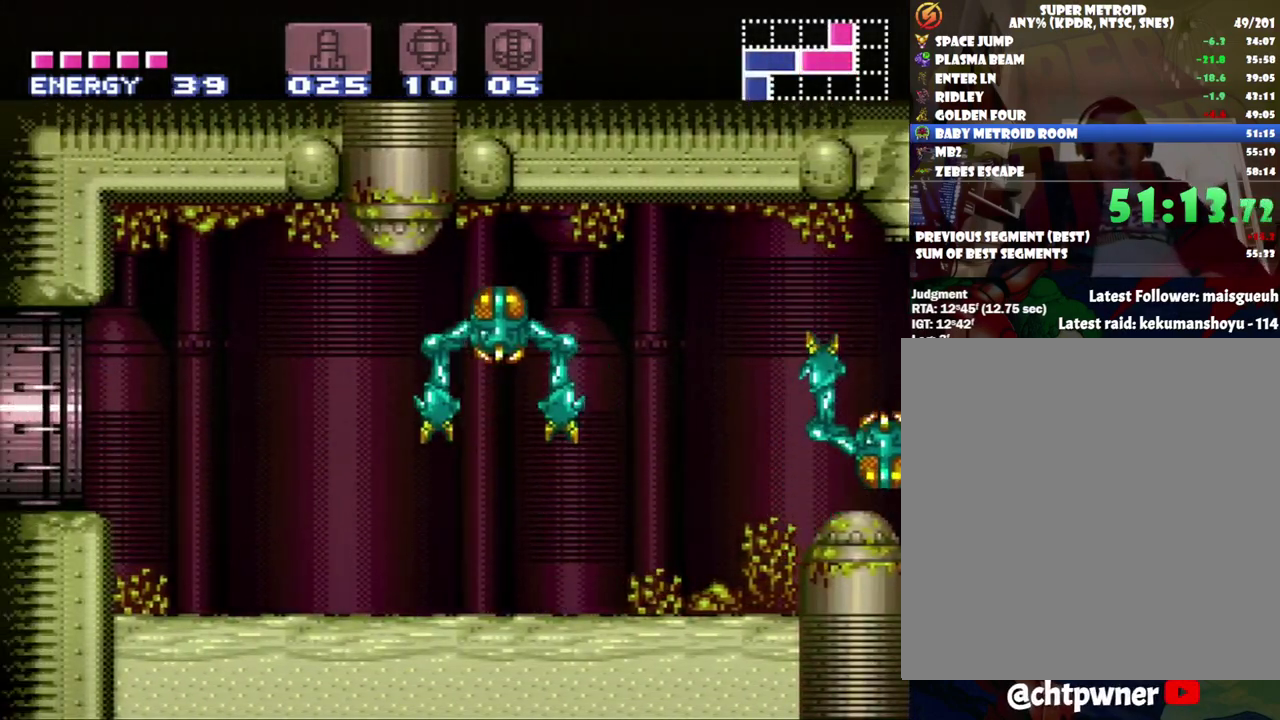
{"buttons": ["A", "DPAD_LEFT"], "events": [[183, "B", "down"], [317, "B", "up"]]}
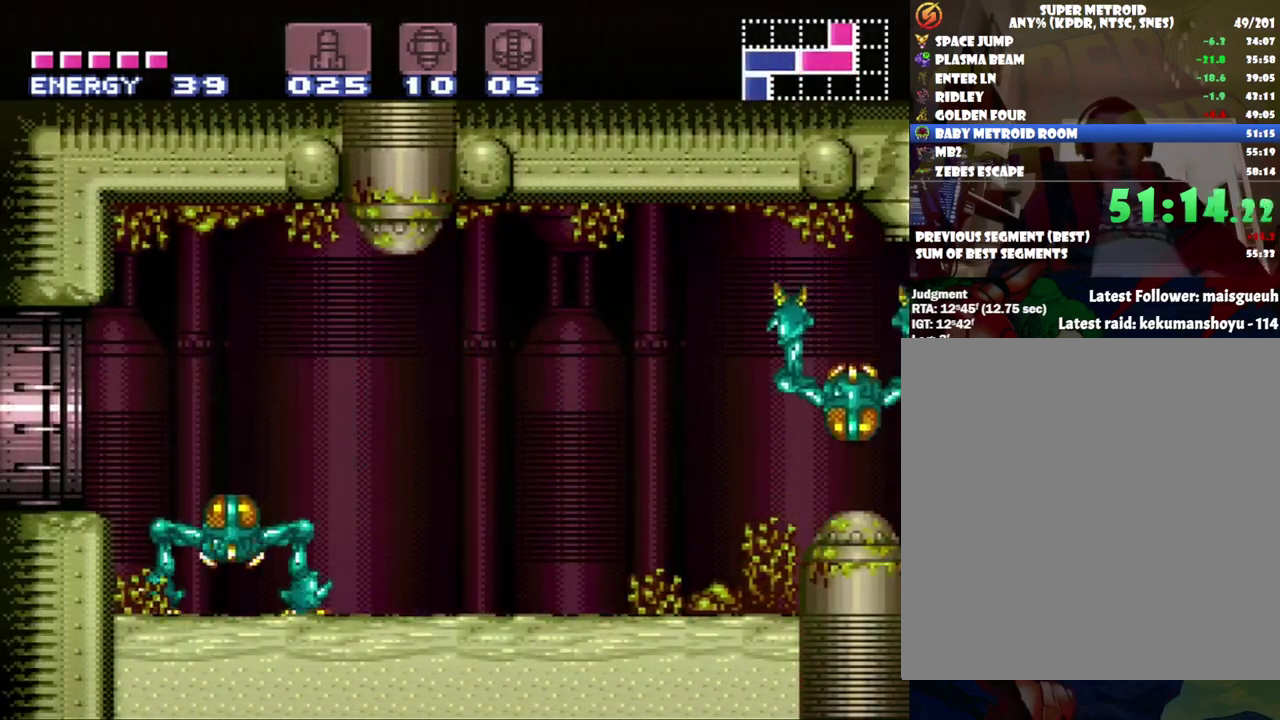
{"buttons": ["A", "DPAD_LEFT"], "events": []}
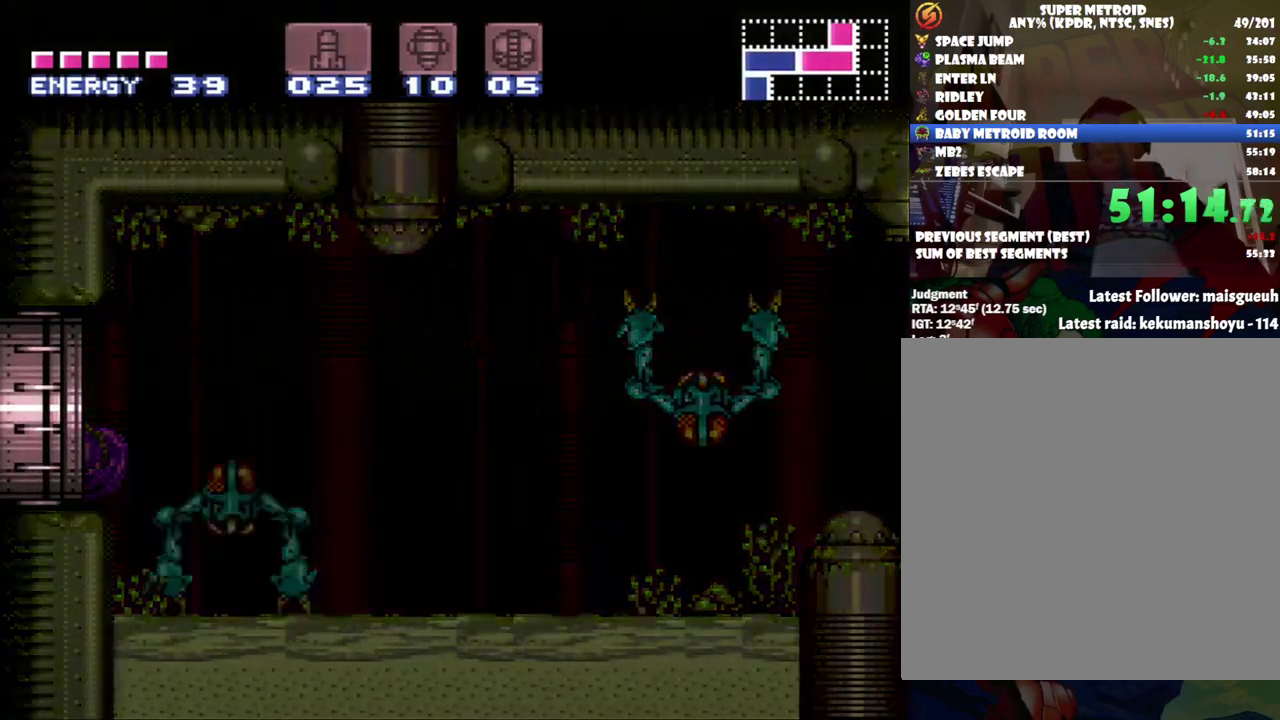
{"buttons": ["A", "DPAD_LEFT"], "events": []}
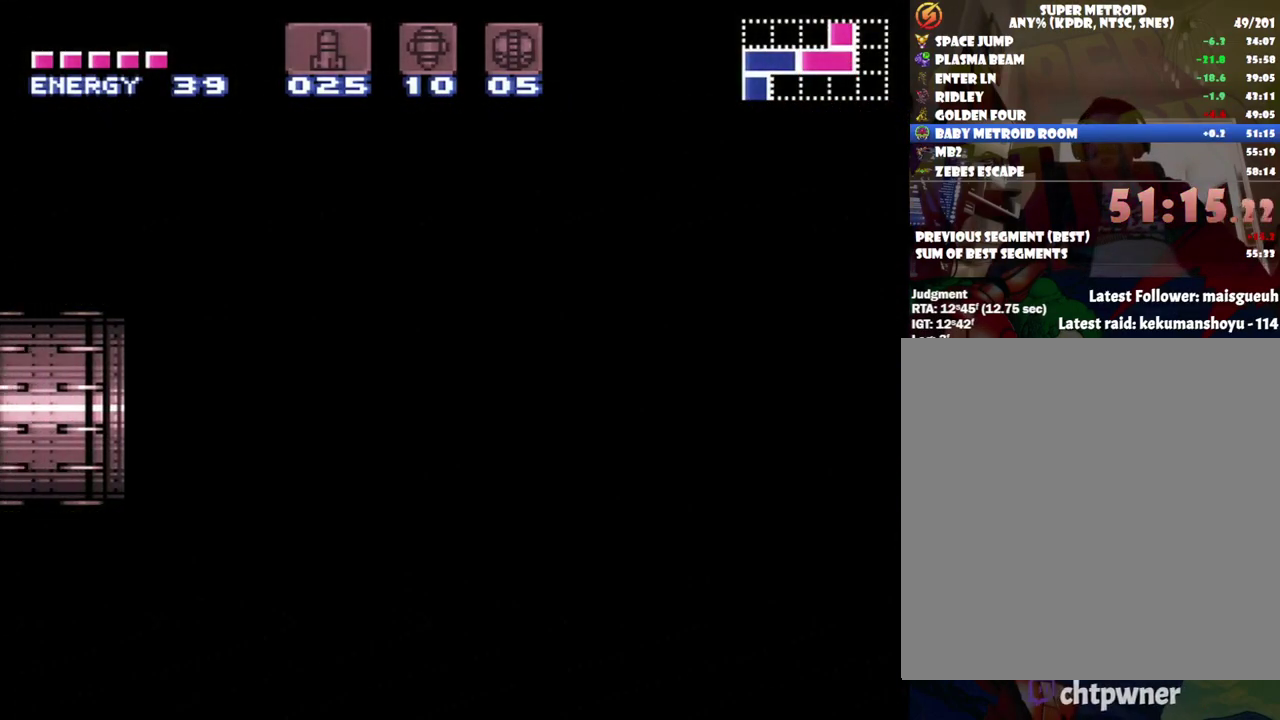
{"buttons": ["A", "DPAD_LEFT"], "events": []}
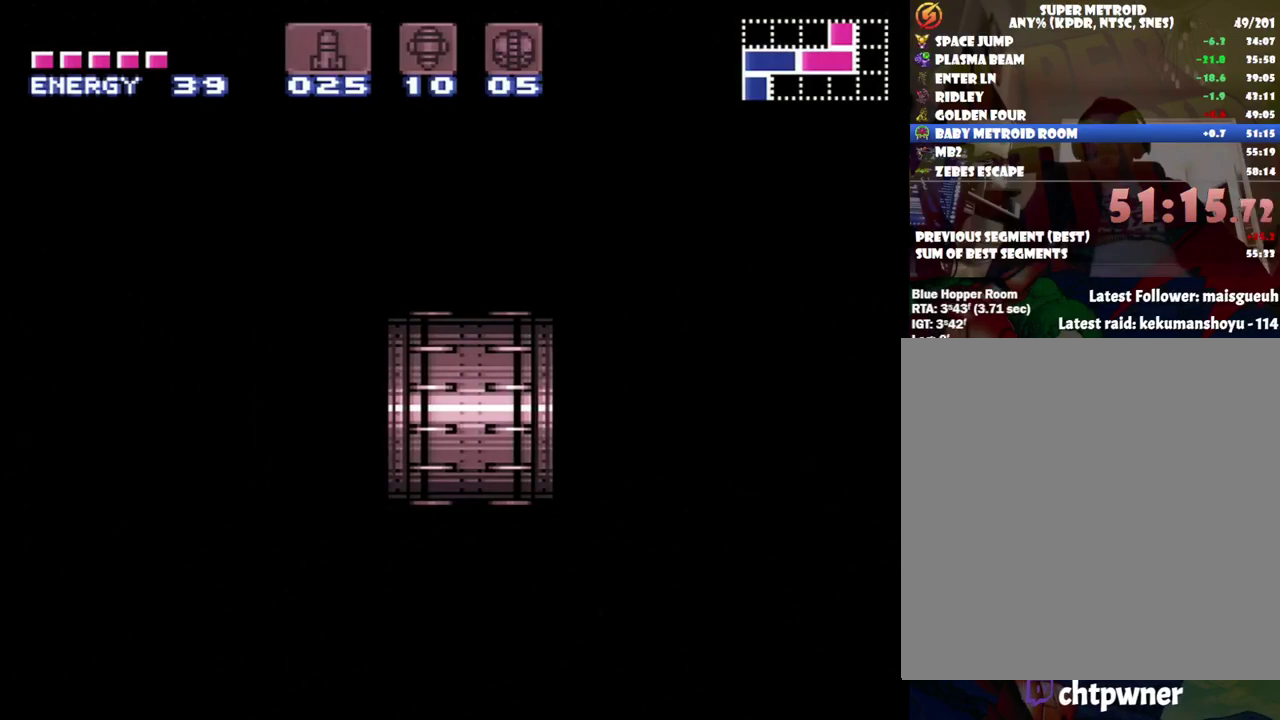
{"buttons": ["A", "DPAD_LEFT"], "events": []}
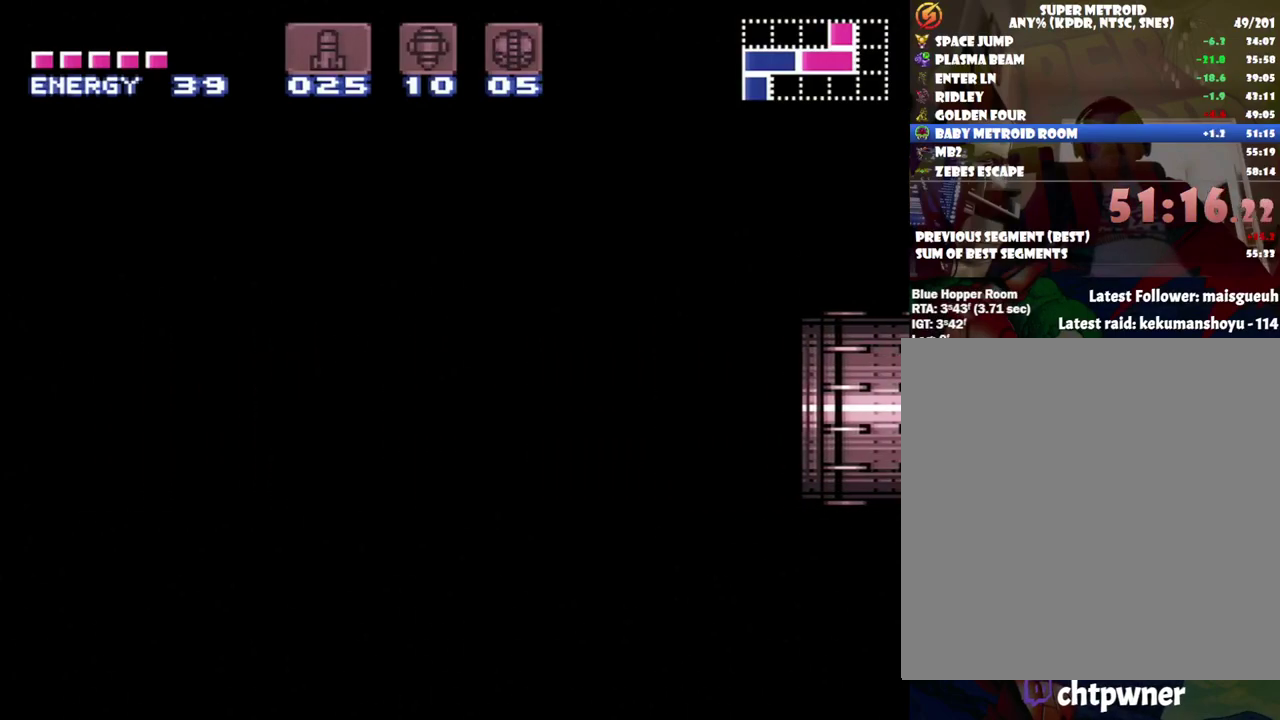
{"buttons": ["A", "DPAD_LEFT"], "events": []}
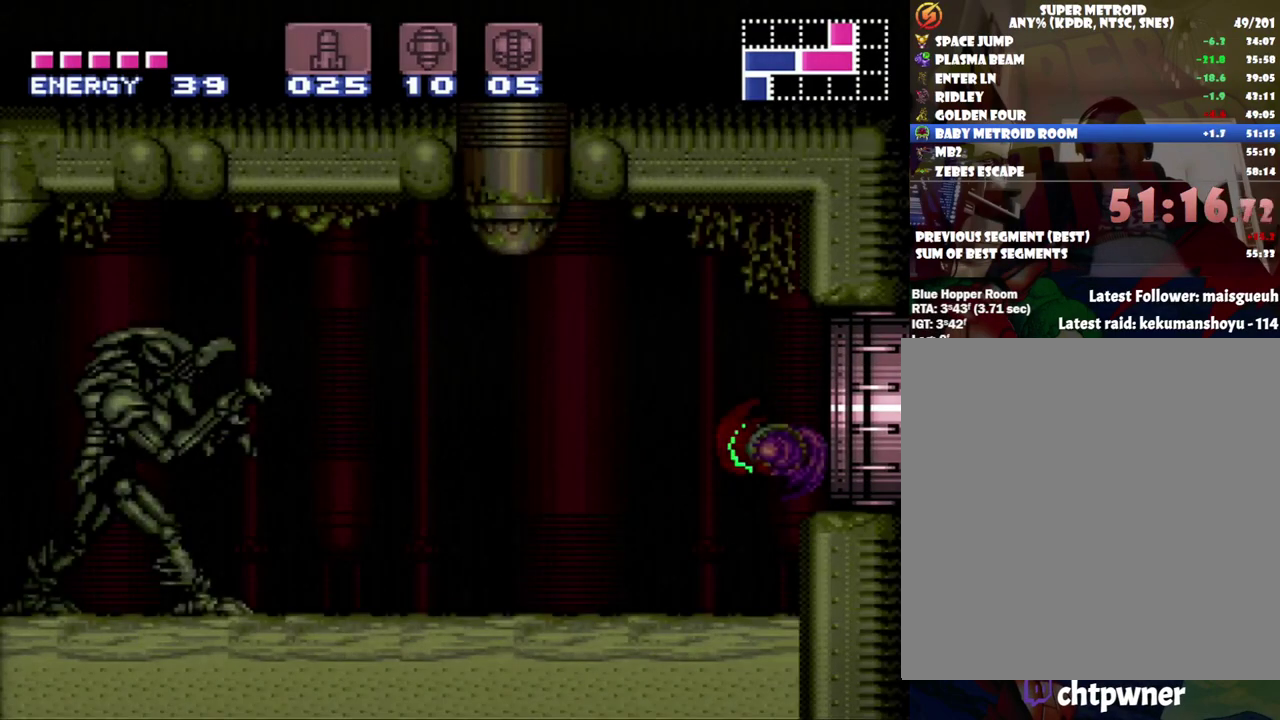
{"buttons": ["A", "Y", "DPAD_LEFT"], "events": [[417, "Y", "down"]]}
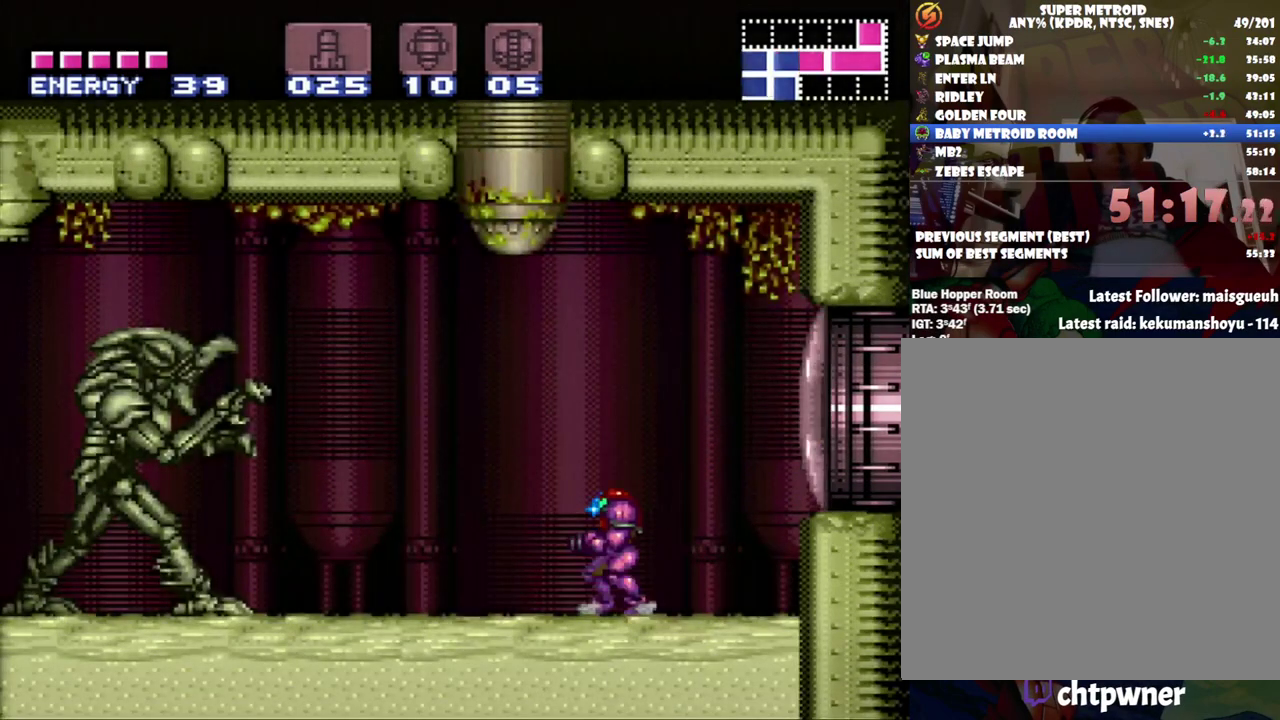
{"buttons": ["A", "DPAD_LEFT"], "events": [[33, "Y", "up"]]}
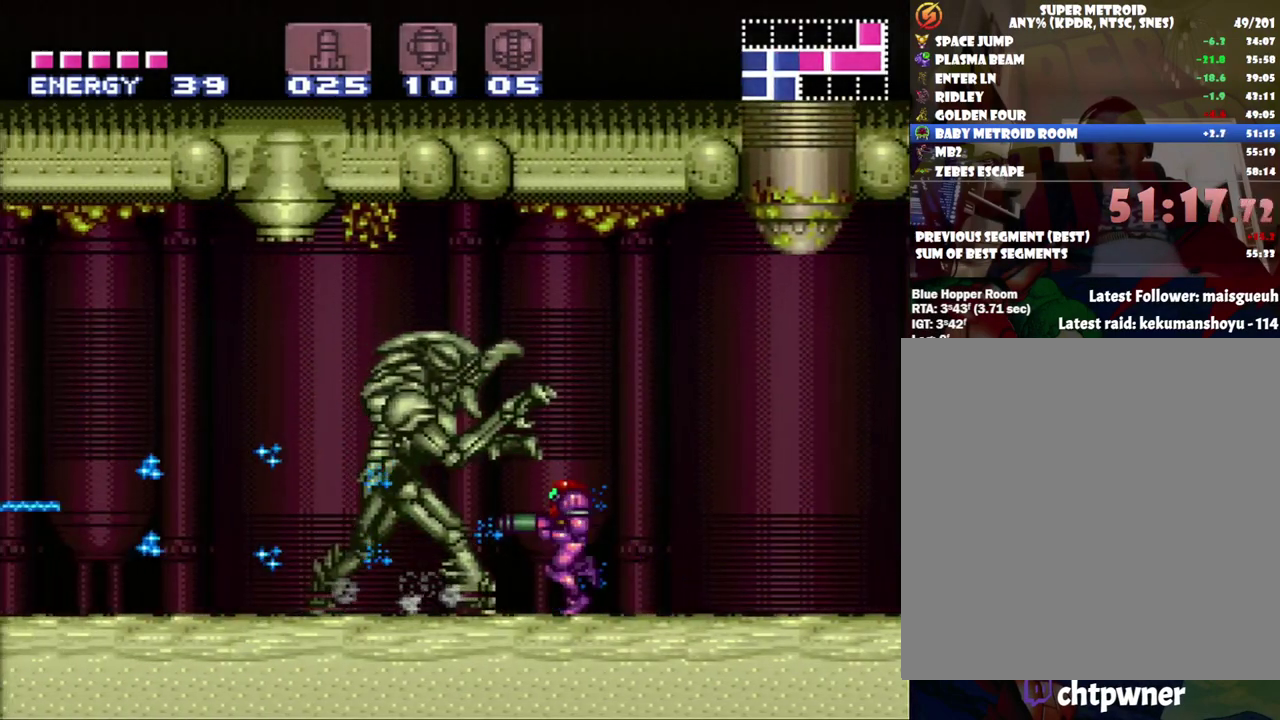
{"buttons": ["A", "DPAD_LEFT"], "events": [[250, "Y", "down"], [383, "Y", "up"]]}
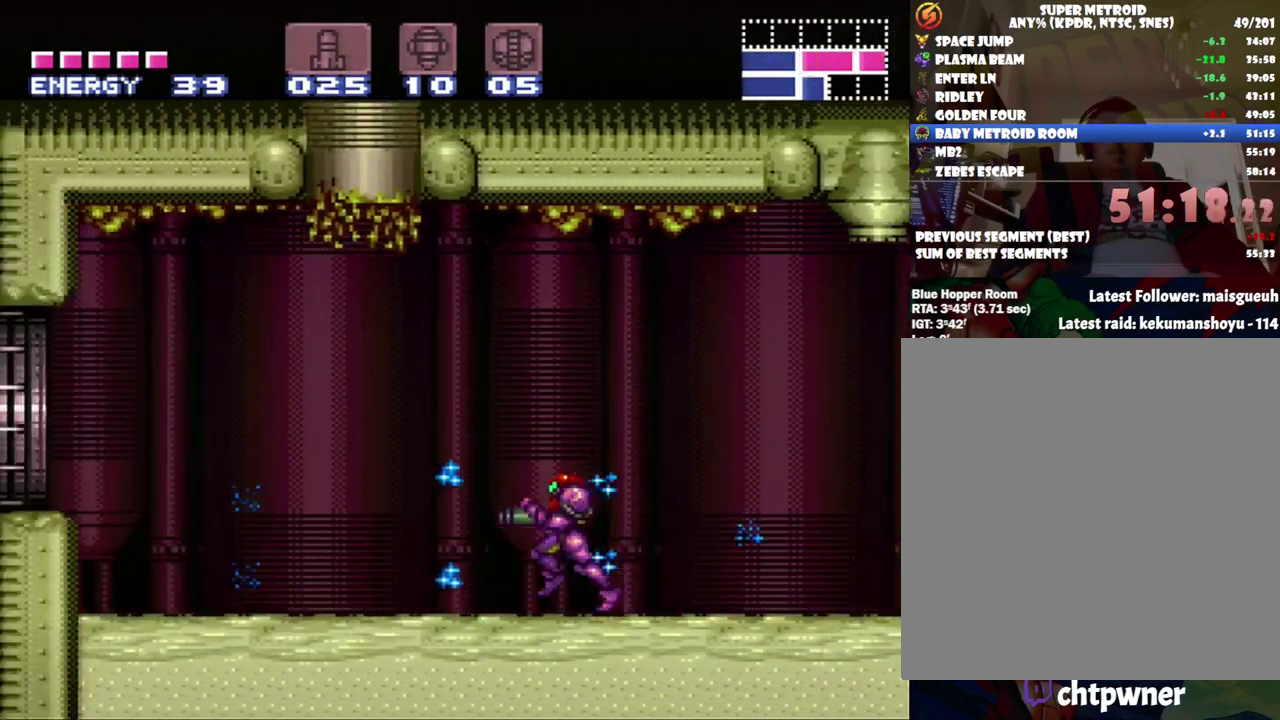
{"buttons": ["A", "DPAD_LEFT"], "events": [[167, "B", "down"], [317, "B", "up"]]}
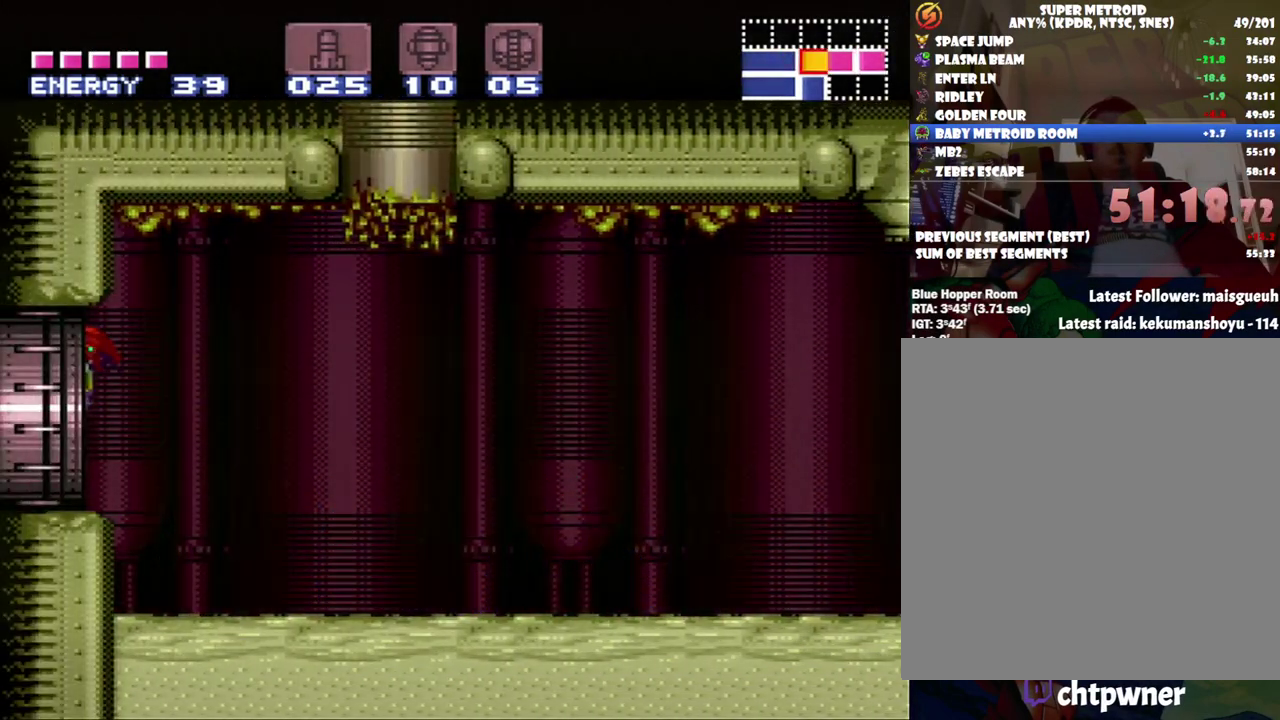
{"buttons": ["DPAD_LEFT"], "events": [[383, "A", "up"]]}
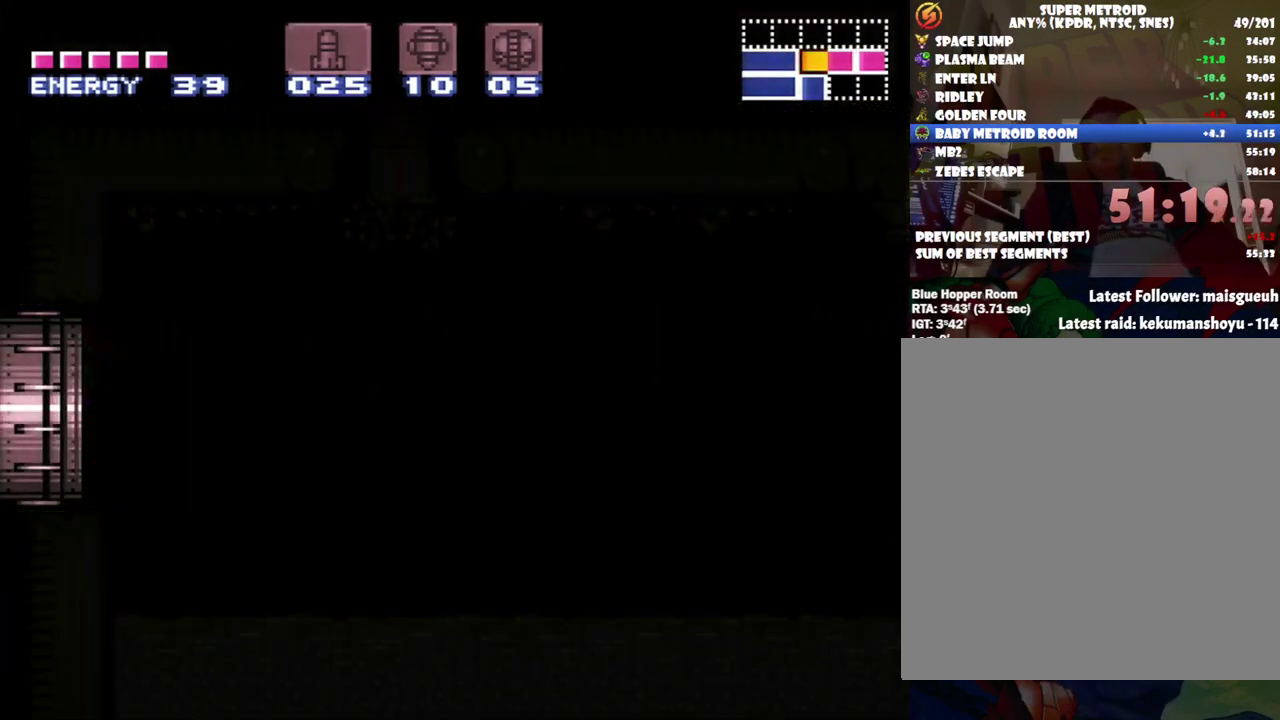
{"buttons": ["DPAD_LEFT"], "events": []}
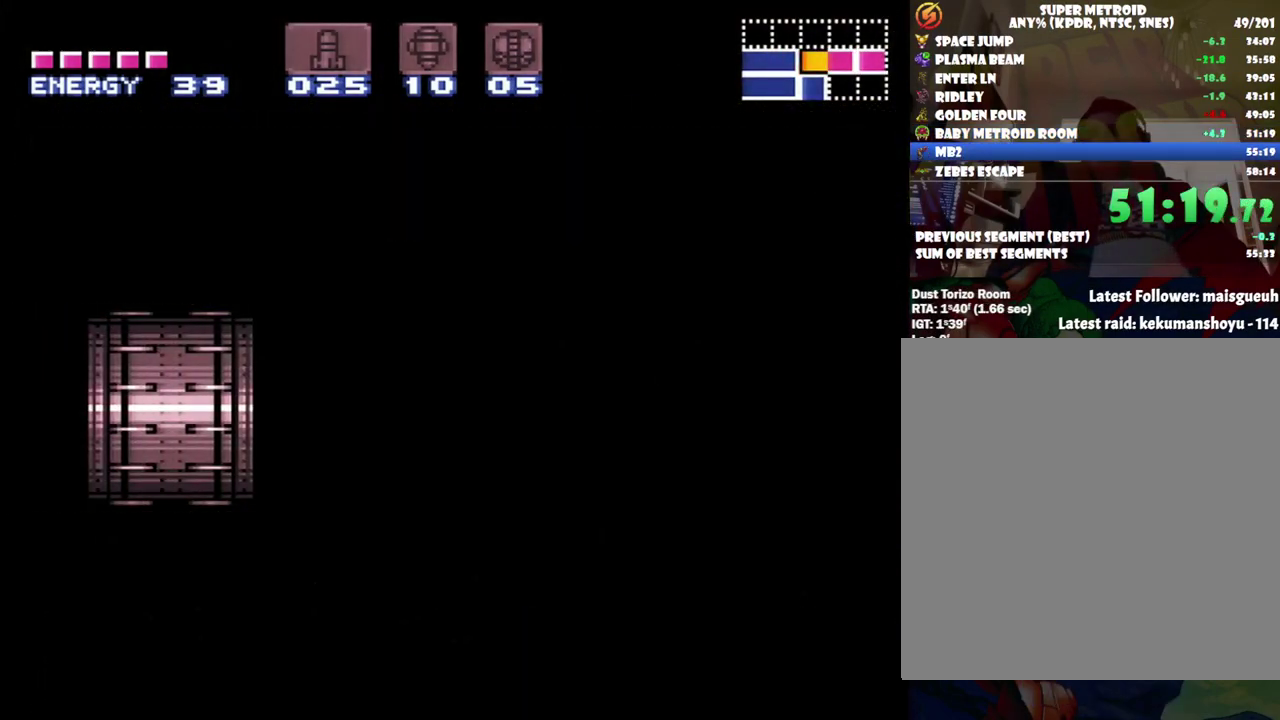
{"buttons": ["DPAD_LEFT"], "events": []}
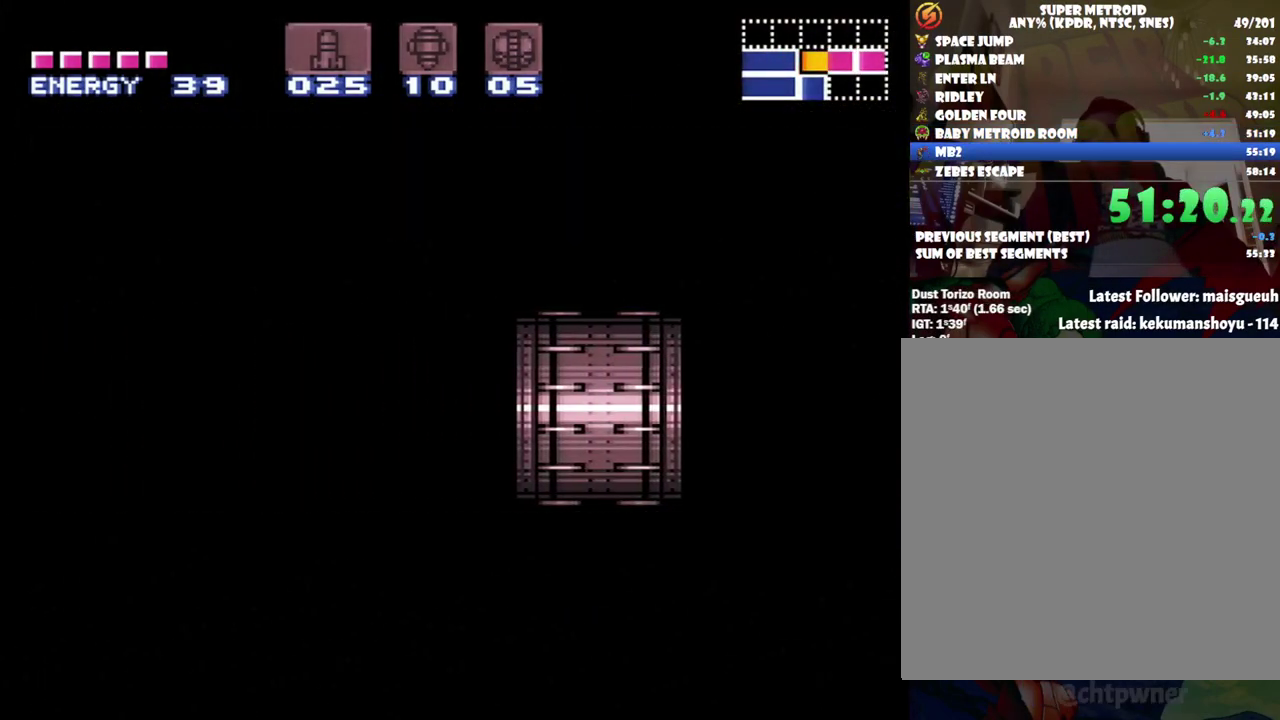
{"buttons": ["DPAD_LEFT"], "events": []}
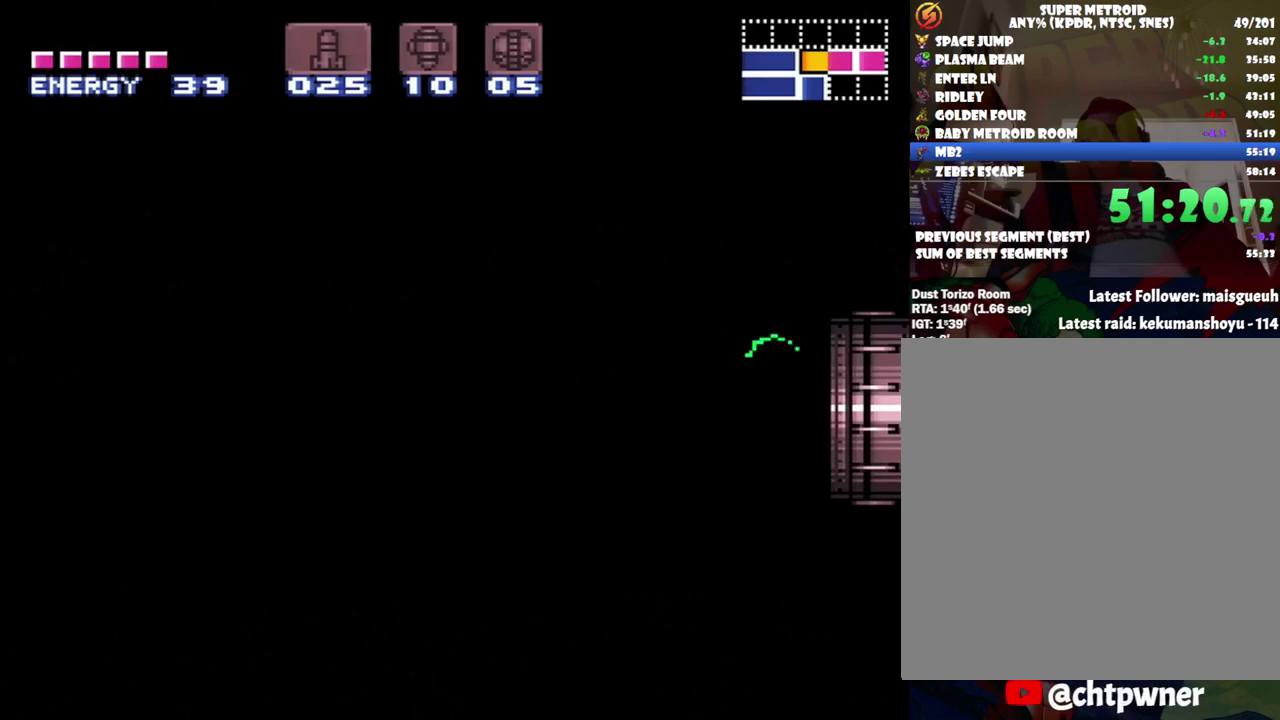
{"buttons": ["DPAD_LEFT"], "events": []}
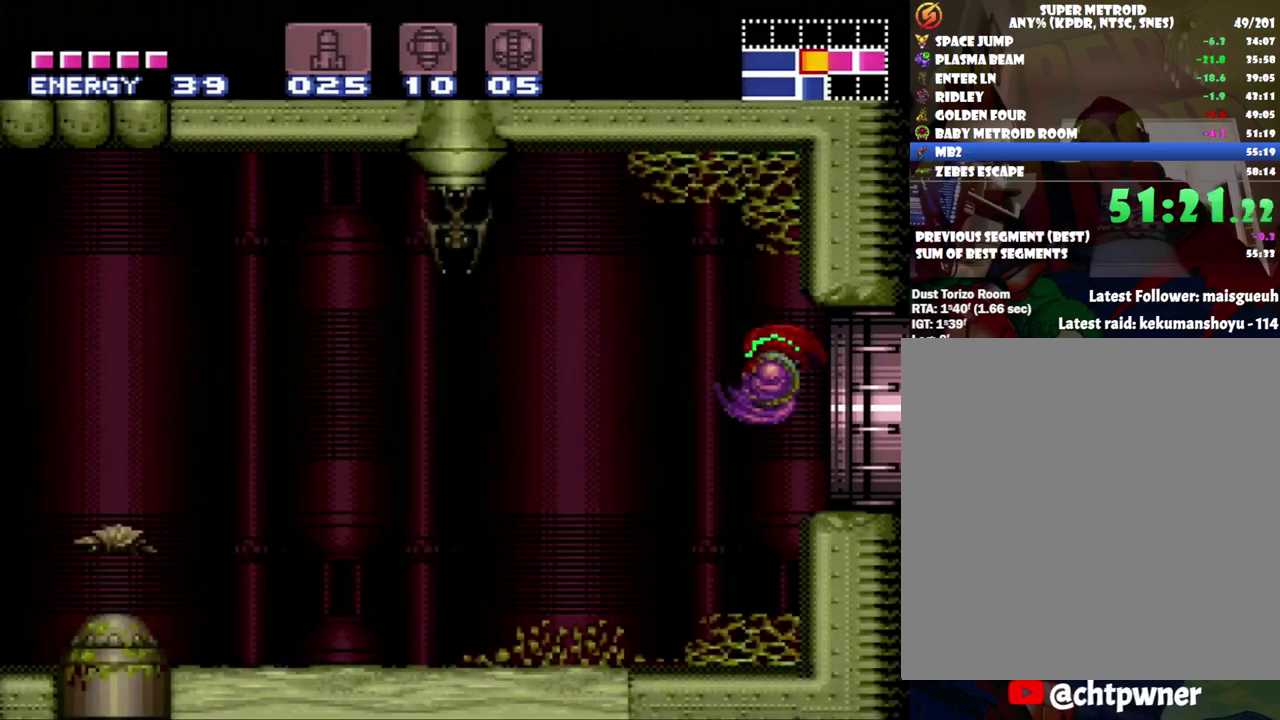
{"buttons": ["DPAD_LEFT"], "events": [[150, "A", "down"], [383, "A", "up"]]}
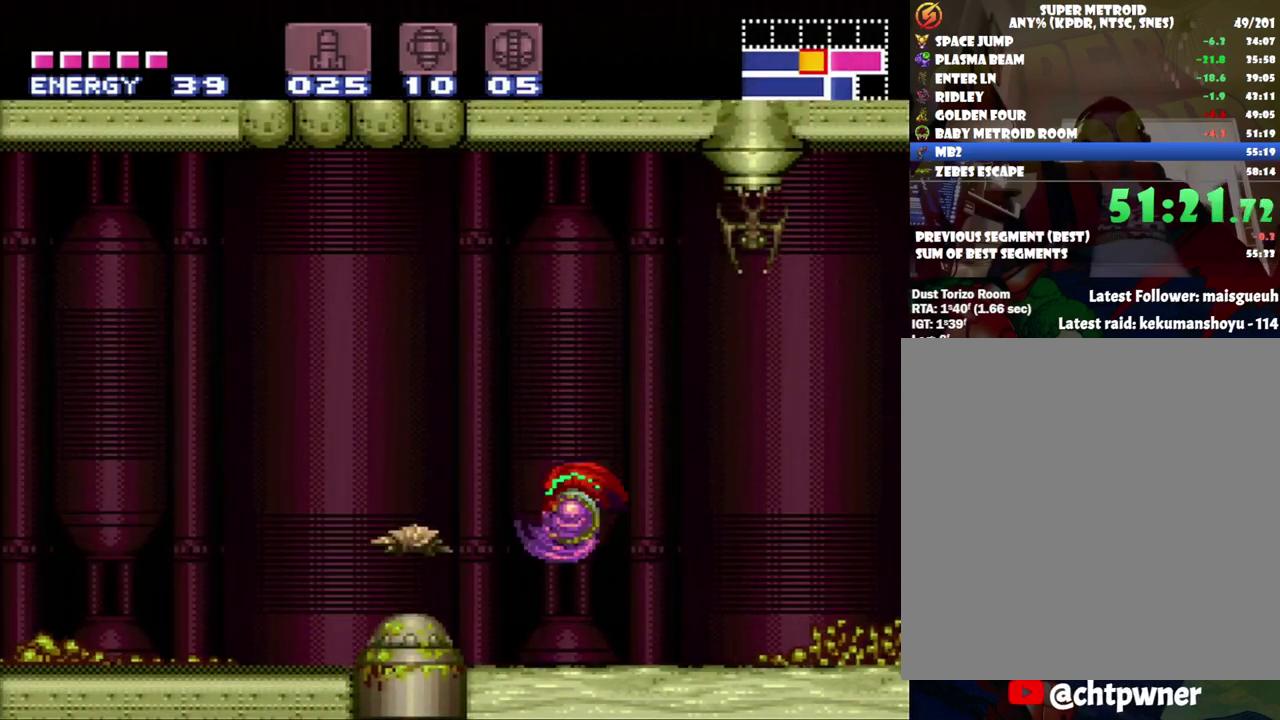
{"buttons": ["A", "DPAD_LEFT"], "events": [[117, "B", "down"], [317, "B", "up"], [467, "A", "down"]]}
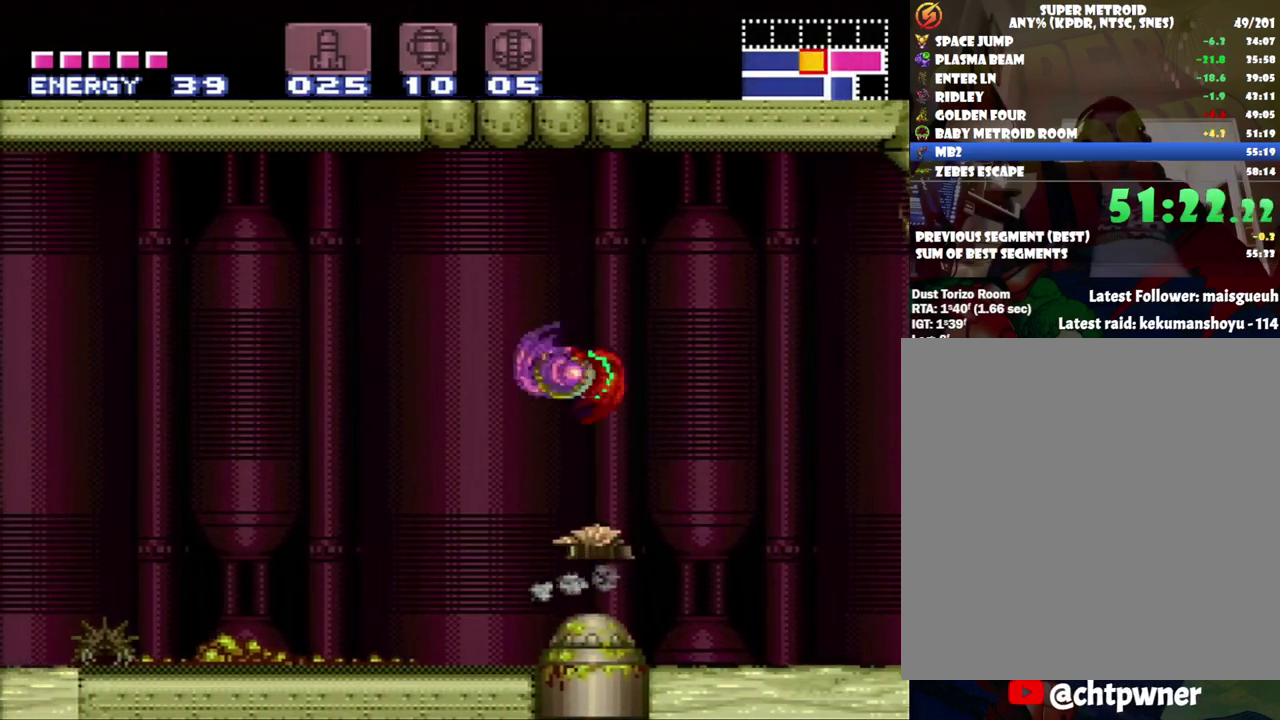
{"buttons": ["A", "DPAD_LEFT"], "events": []}
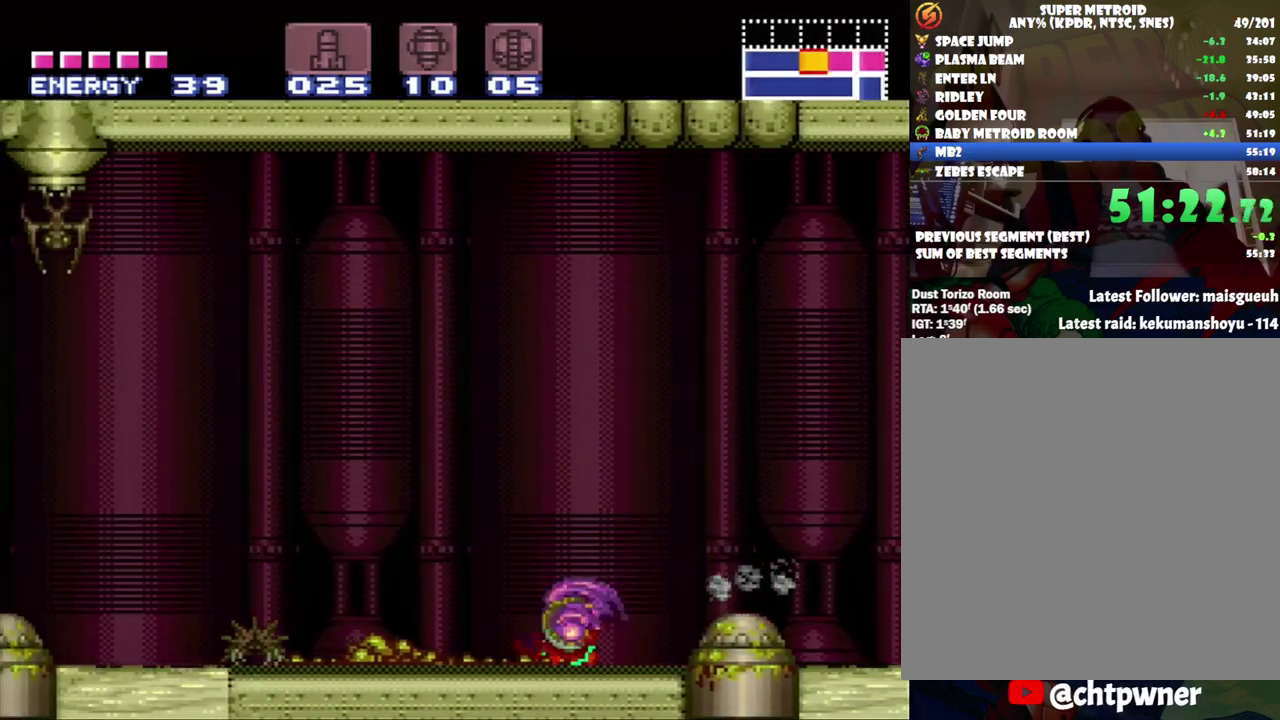
{"buttons": ["A", "B", "DPAD_LEFT"], "events": [[350, "B", "down"]]}
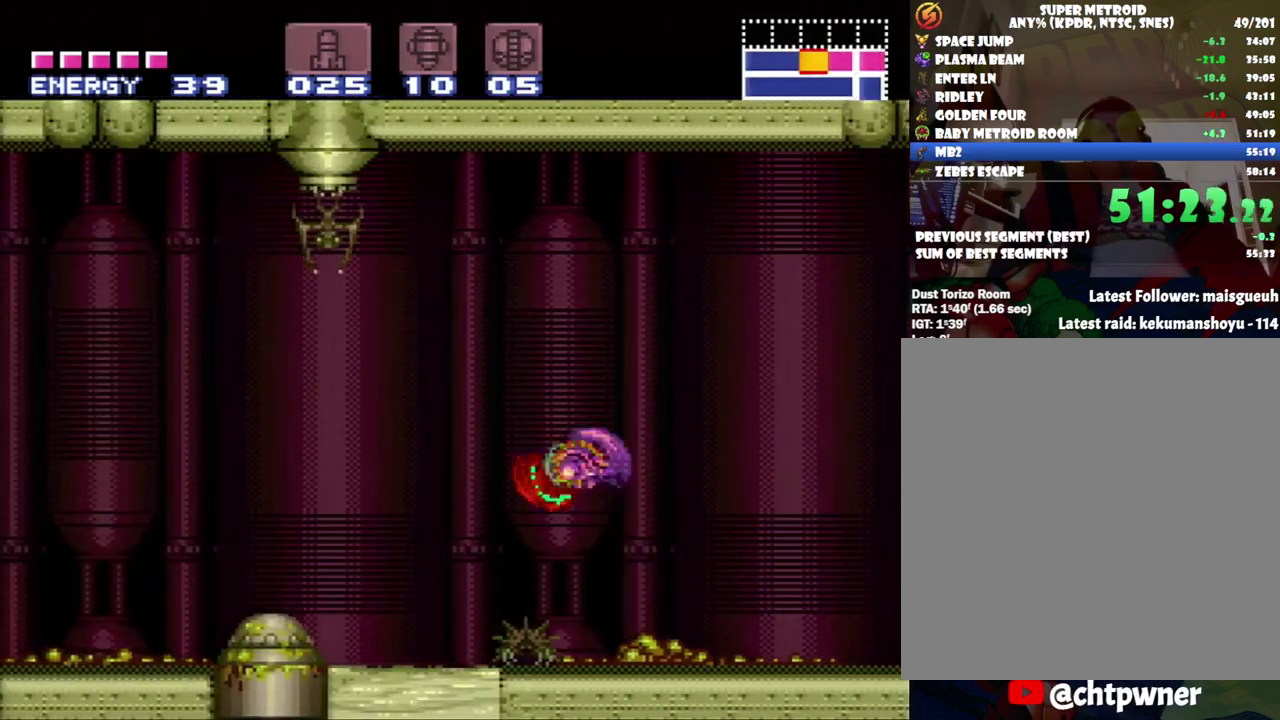
{"buttons": ["A"], "events": [[250, "B", "up"], [417, "DPAD_LEFT", "up"]]}
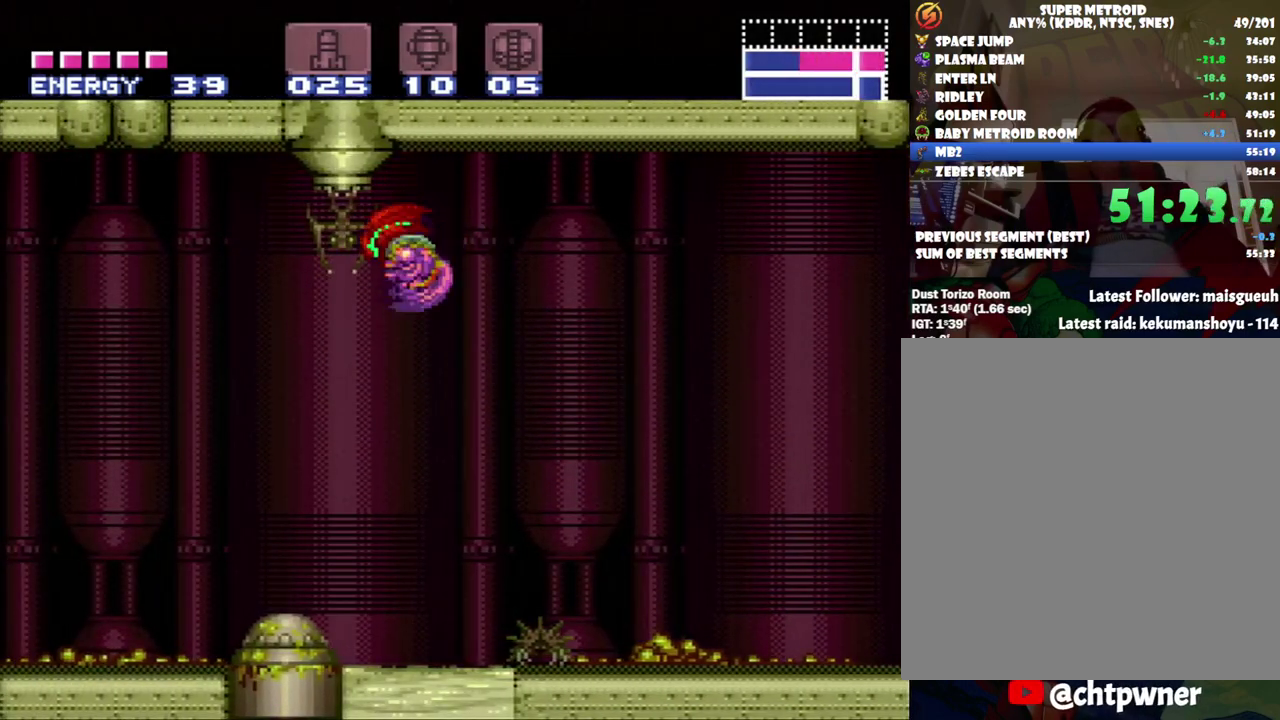
{"buttons": ["A"], "events": [[17, "DPAD_RIGHT", "down"], [450, "DPAD_RIGHT", "up"]]}
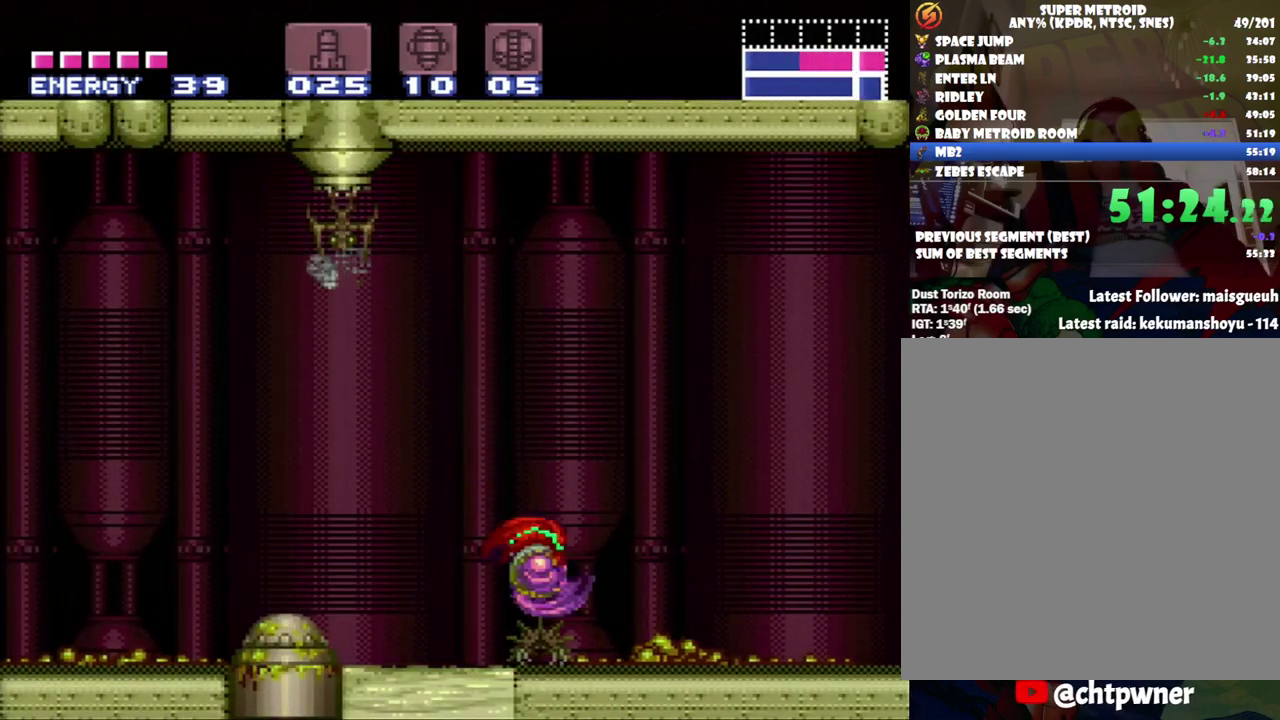
{"buttons": ["A", "DPAD_LEFT"], "events": [[67, "DPAD_LEFT", "down"]]}
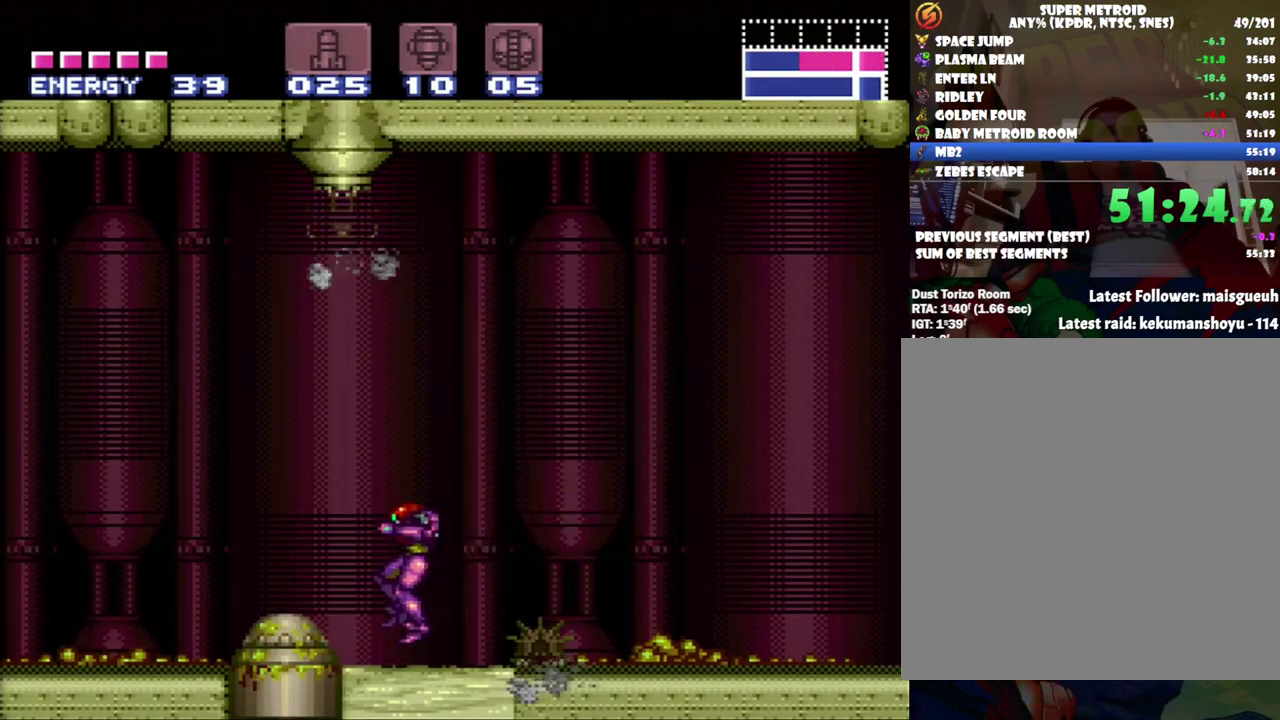
{"buttons": [], "events": [[250, "DPAD_LEFT", "up"], [283, "A", "up"]]}
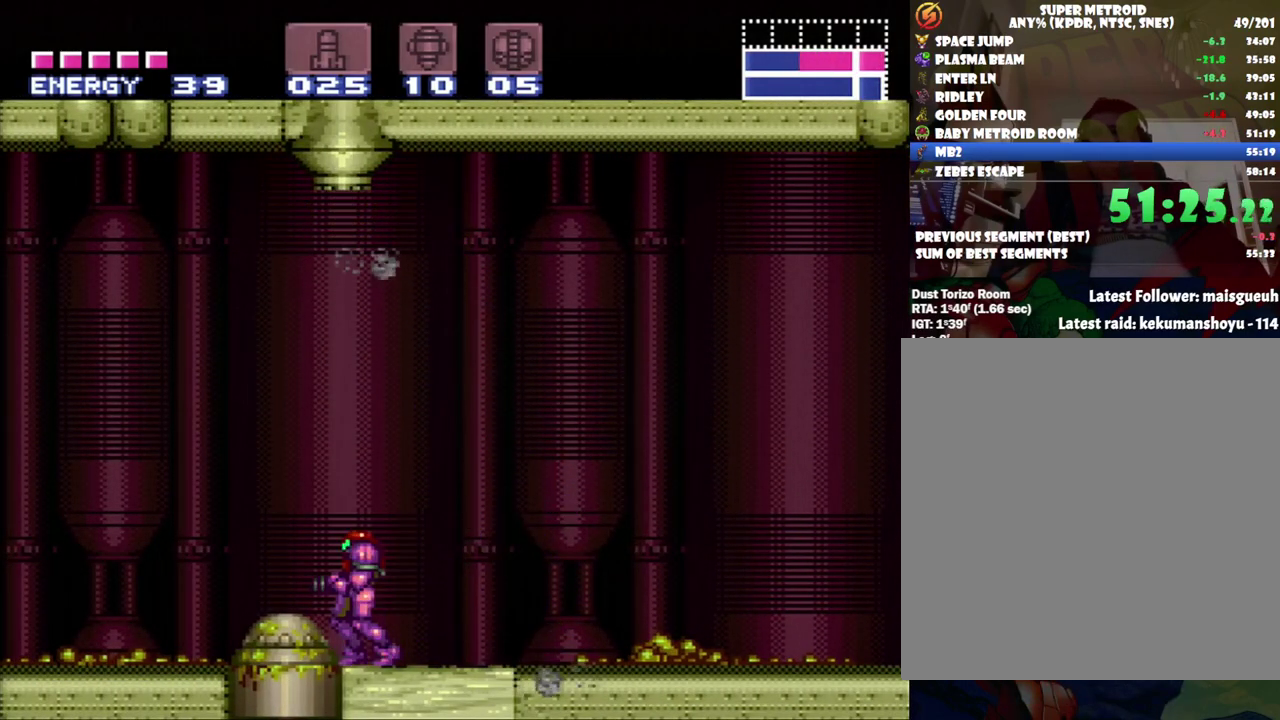
{"buttons": [], "events": []}
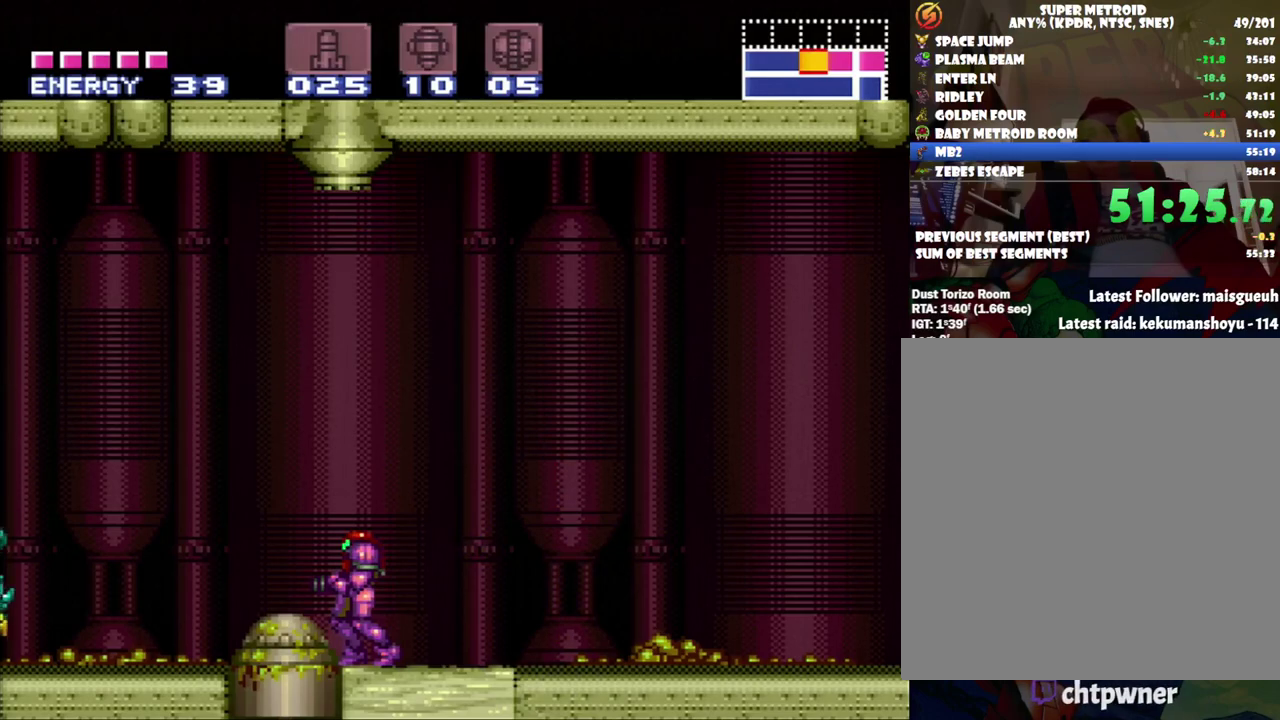
{"buttons": [], "events": []}
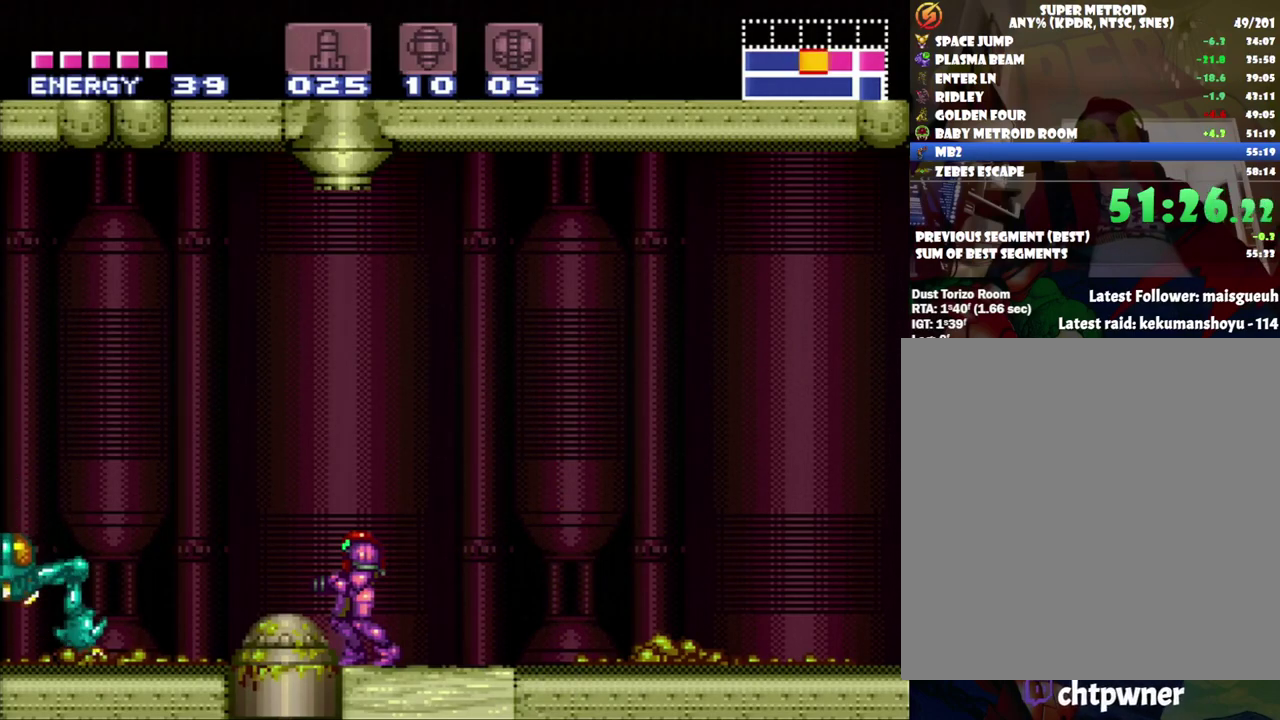
{"buttons": ["DPAD_DOWN"], "events": [[250, "DPAD_DOWN", "down"], [350, "DPAD_DOWN", "up"], [433, "DPAD_DOWN", "down"]]}
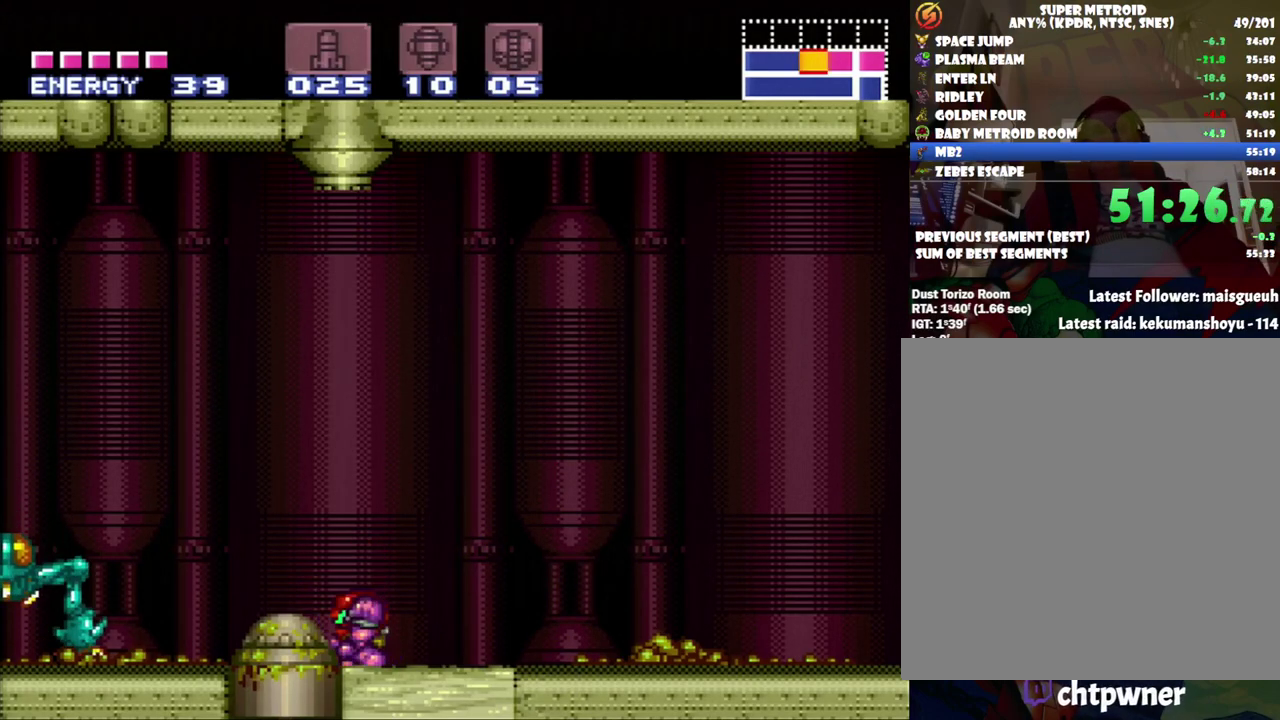
{"buttons": [], "events": [[33, "DPAD_DOWN", "up"]]}